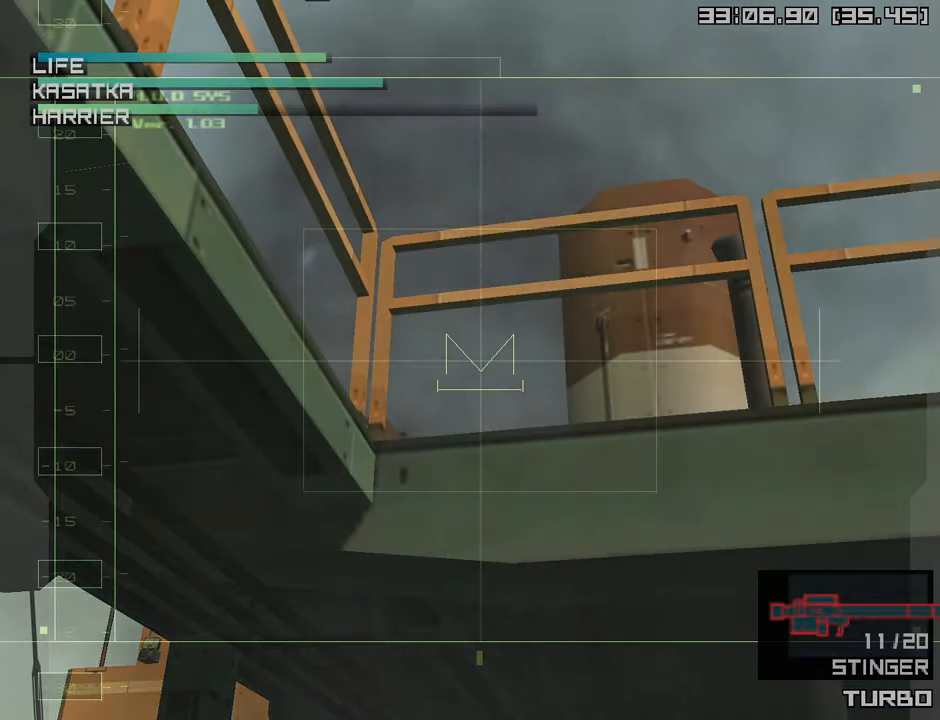
Gameplay with a controller (PlayStation layout); each line is a JSON object with the inputs held at the frame after it. "events" lists button and stick changes between this image and that frame as [ms after this image, input, new state], when the widget could be followed in between.
{"buttons": [], "left_stick": "center", "right_stick": "center", "events": []}
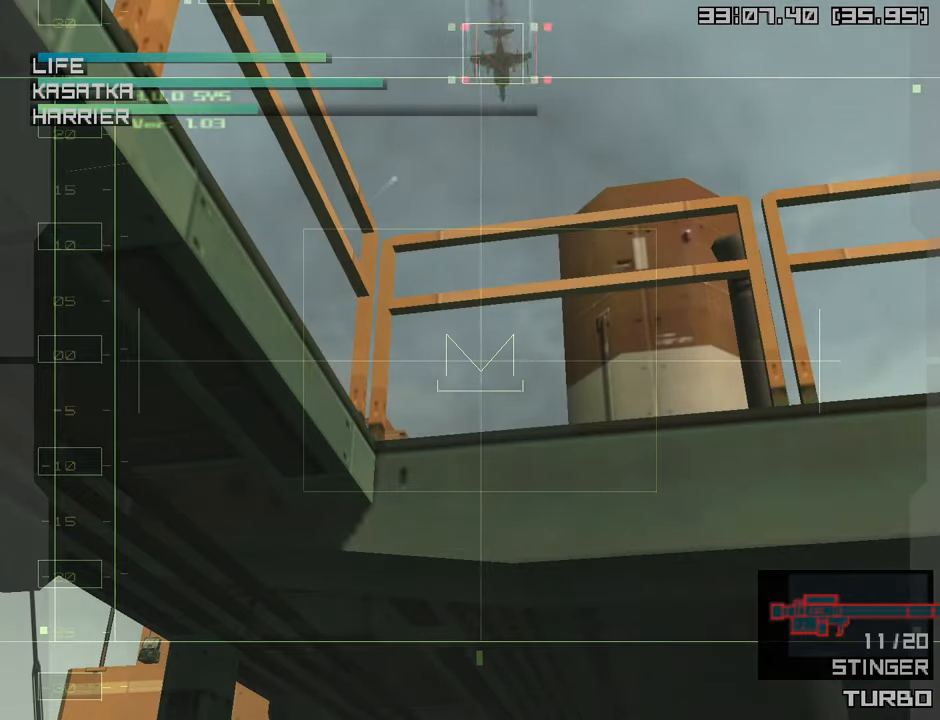
{"buttons": [], "left_stick": "center", "right_stick": "center", "events": [[300, "left_stick", "up-right"], [416, "left_stick", "center"]]}
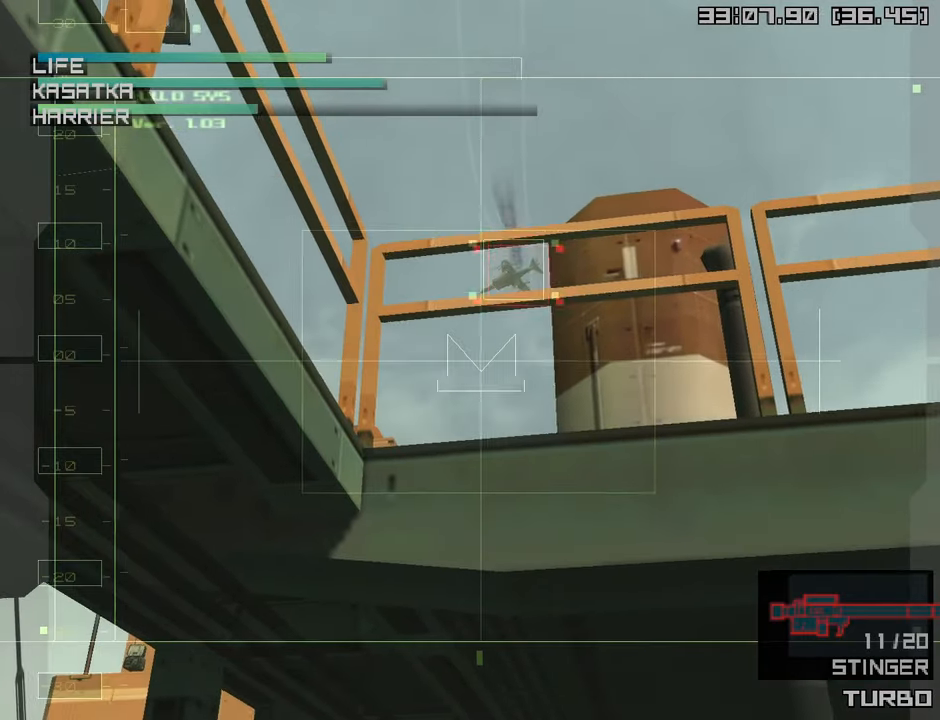
{"buttons": [], "left_stick": "left", "right_stick": "center", "events": [[383, "SQUARE", "down"], [400, "R2", "down"], [416, "left_stick", "left"], [483, "R2", "up"], [483, "SQUARE", "up"]]}
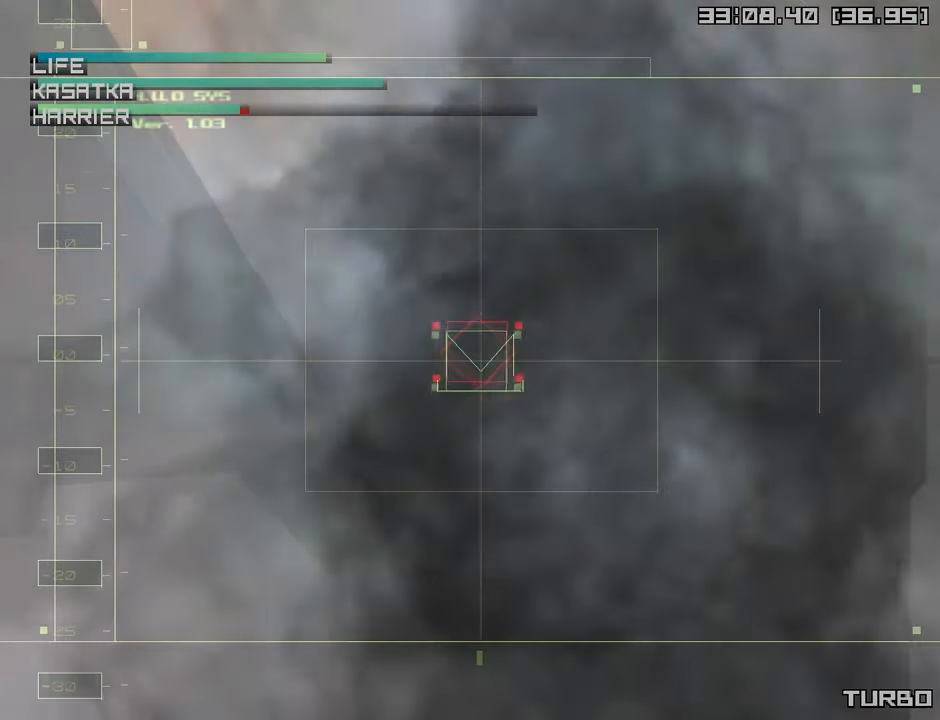
{"buttons": [], "left_stick": "down-left", "right_stick": "center", "events": [[16, "left_stick", "down-left"]]}
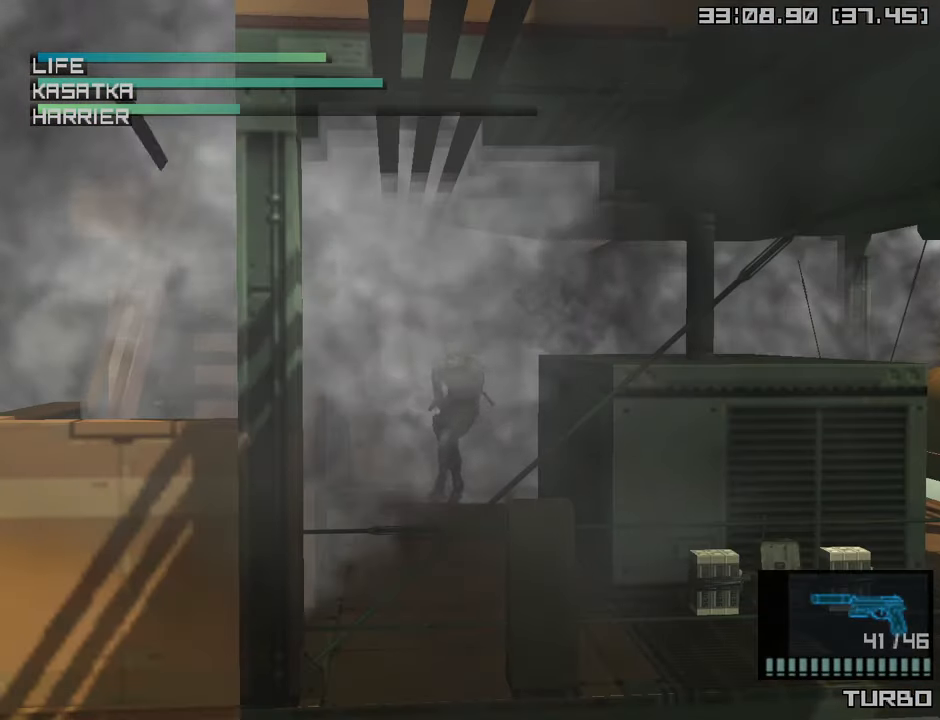
{"buttons": [], "left_stick": "down-left", "right_stick": "center", "events": []}
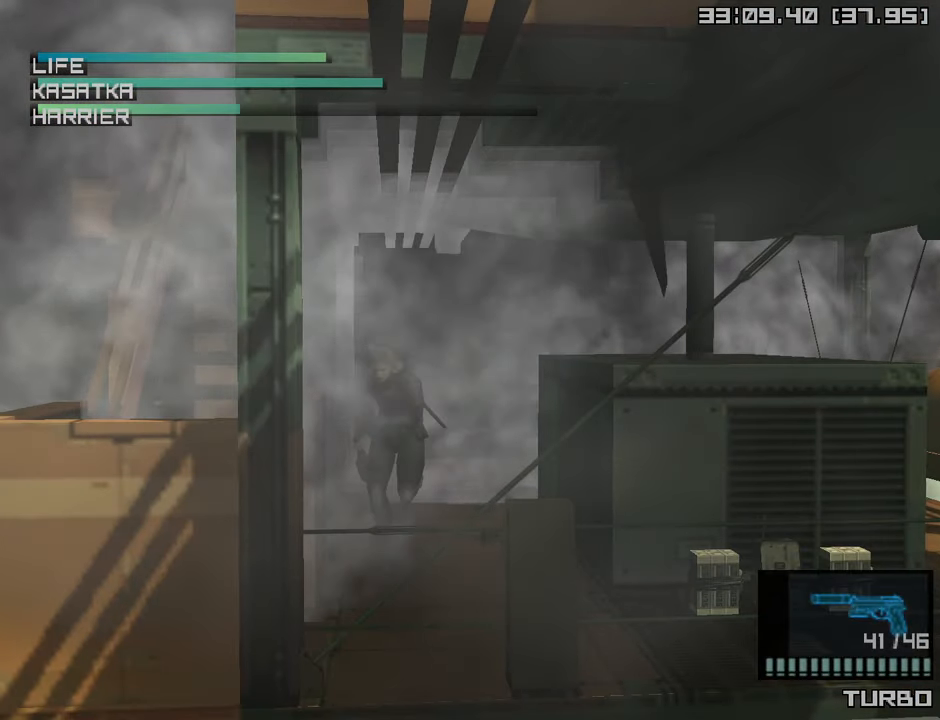
{"buttons": [], "left_stick": "up", "right_stick": "center", "events": [[350, "left_stick", "up-left"], [450, "left_stick", "up"]]}
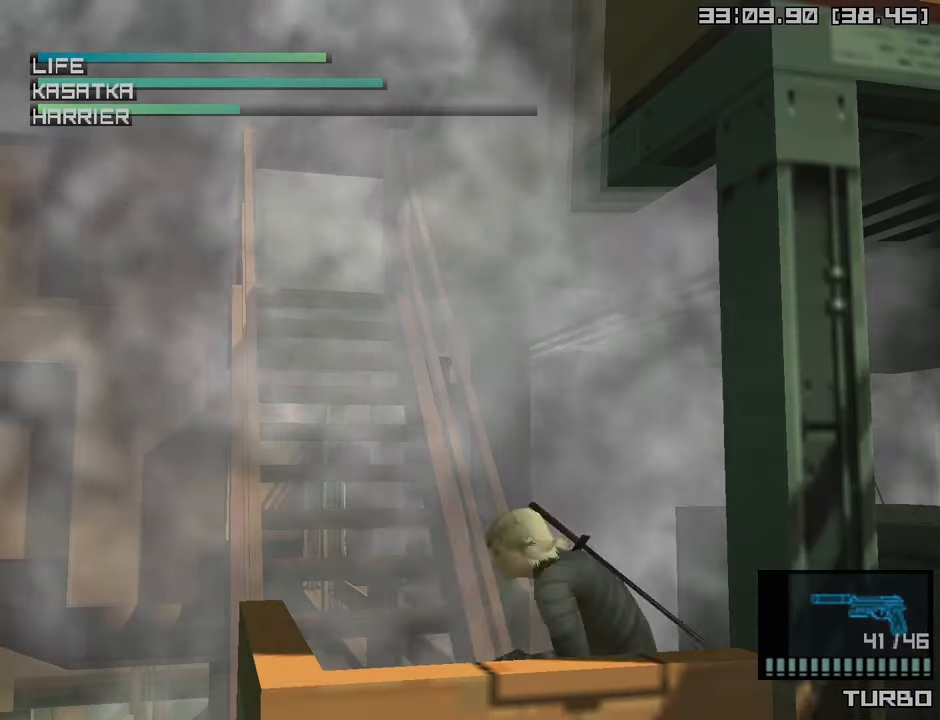
{"buttons": [], "left_stick": "up", "right_stick": "center", "events": []}
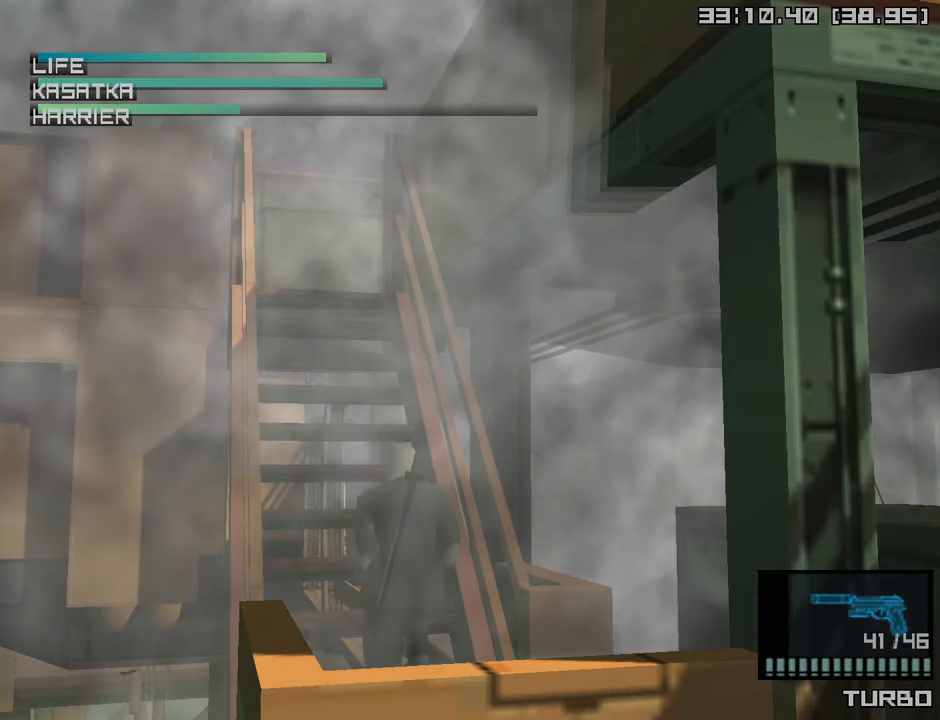
{"buttons": [], "left_stick": "up", "right_stick": "center", "events": []}
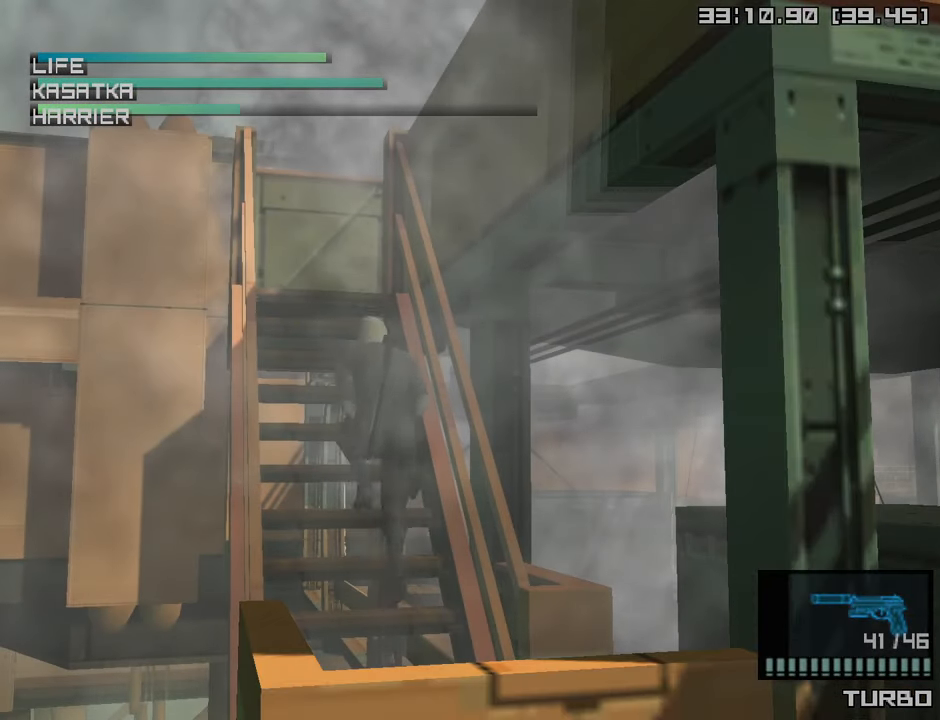
{"buttons": [], "left_stick": "up", "right_stick": "center", "events": []}
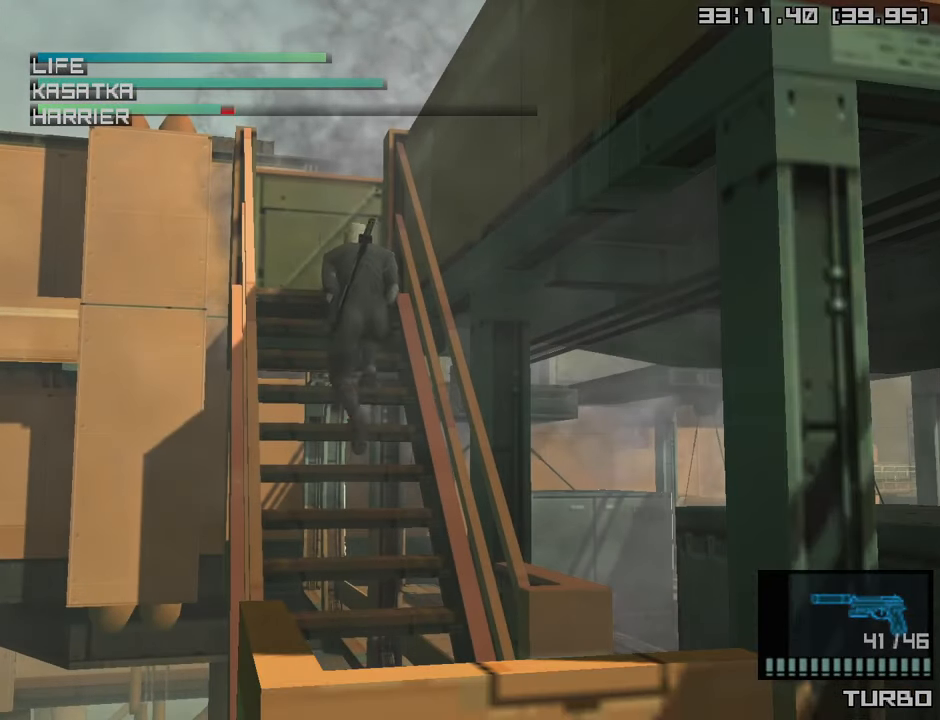
{"buttons": [], "left_stick": "up", "right_stick": "center", "events": []}
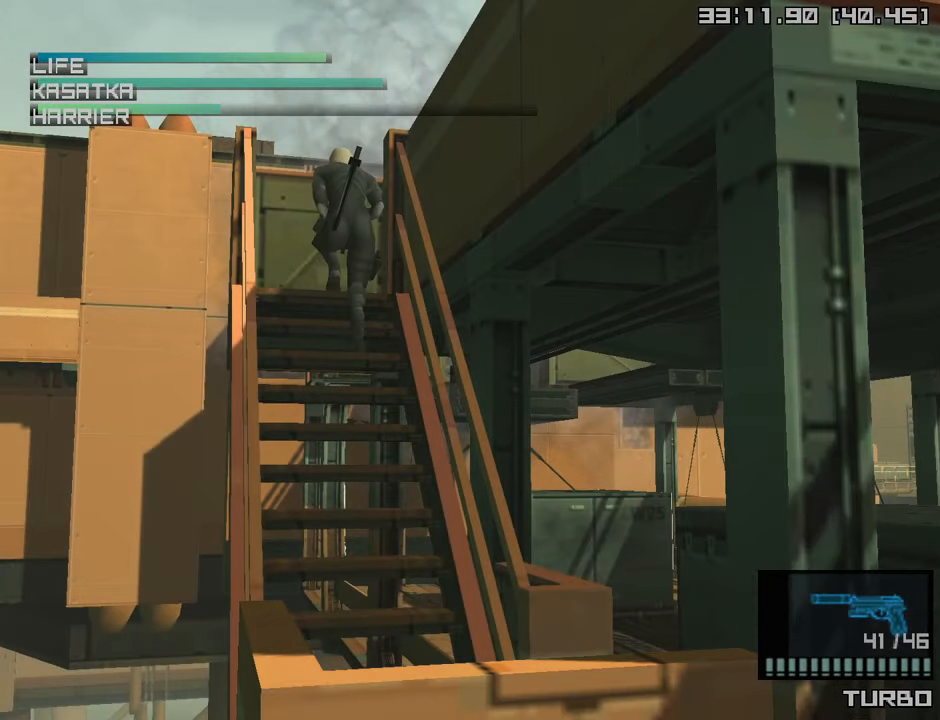
{"buttons": [], "left_stick": "down", "right_stick": "center", "events": [[50, "left_stick", "up-right"], [250, "left_stick", "down-right"], [383, "left_stick", "down"]]}
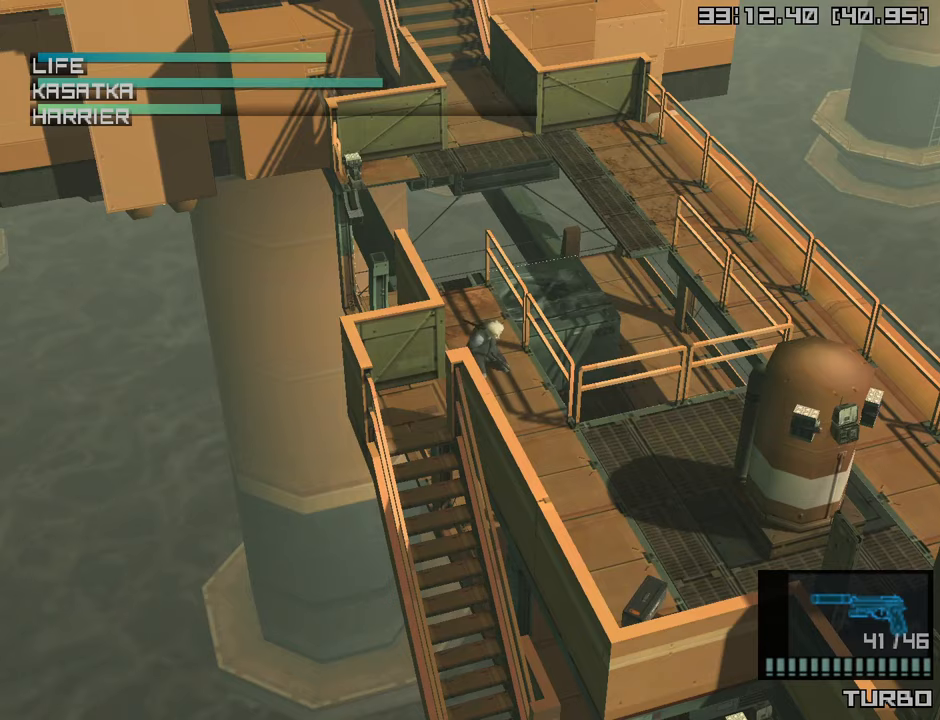
{"buttons": [], "left_stick": "down-right", "right_stick": "center", "events": [[117, "left_stick", "down-right"]]}
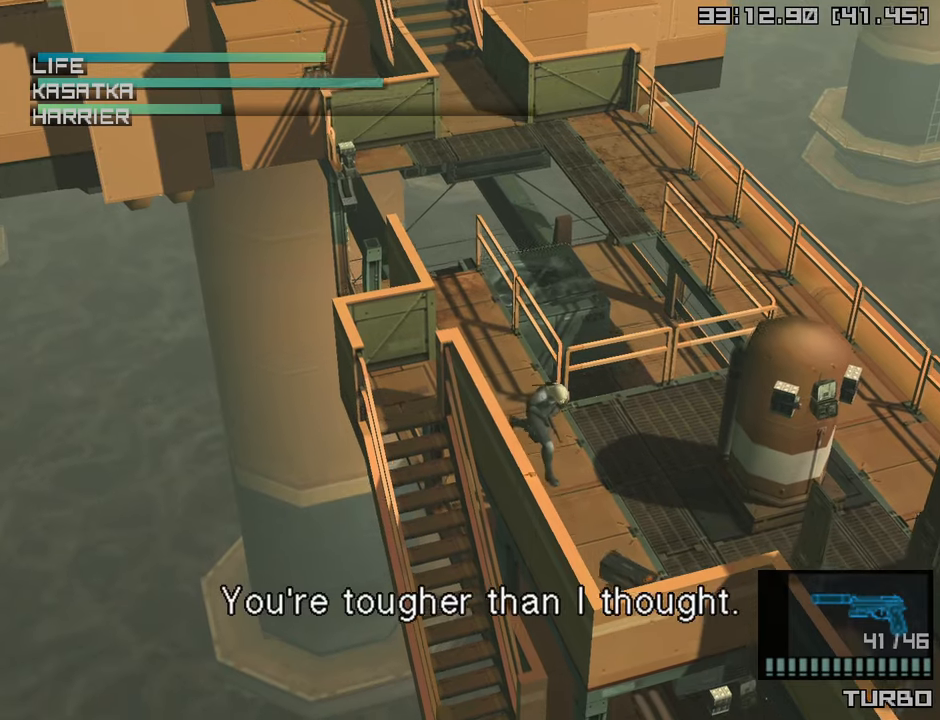
{"buttons": [], "left_stick": "down-right", "right_stick": "center", "events": []}
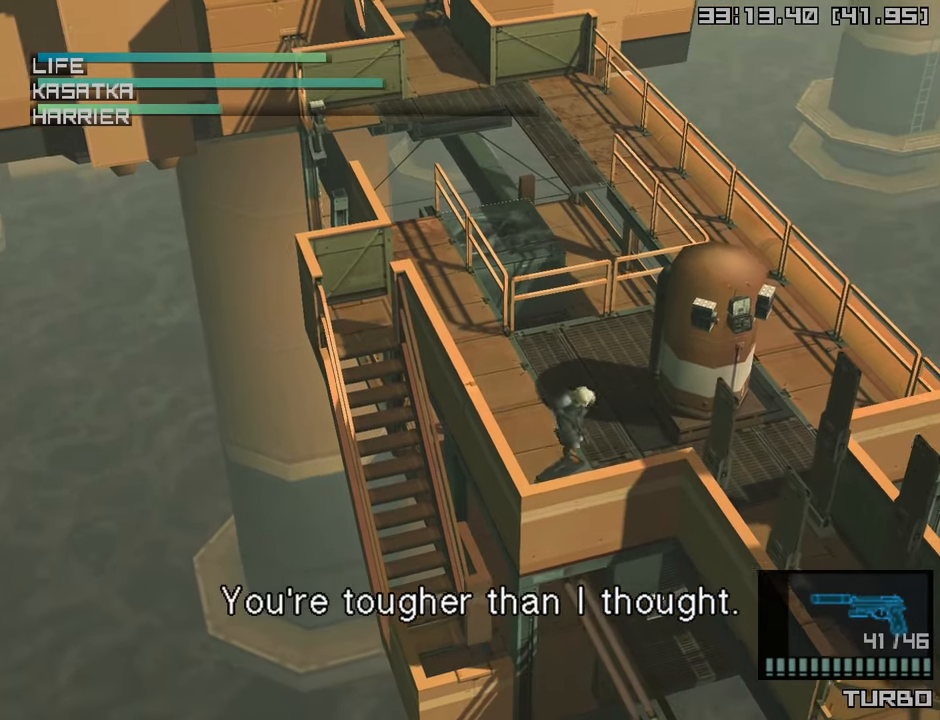
{"buttons": ["R1"], "left_stick": "left", "right_stick": "center", "events": [[33, "left_stick", "left"], [150, "left_stick", "center"], [200, "R1", "down"], [317, "left_stick", "left"]]}
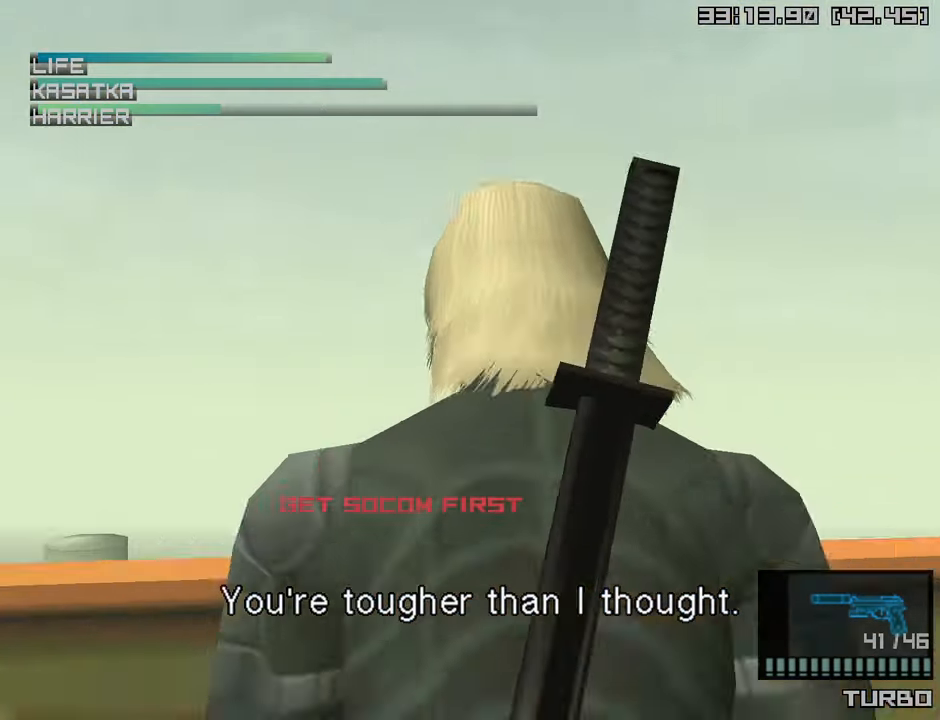
{"buttons": ["R1"], "left_stick": "center", "right_stick": "center", "events": [[150, "left_stick", "center"], [333, "left_stick", "up-left"], [483, "left_stick", "center"]]}
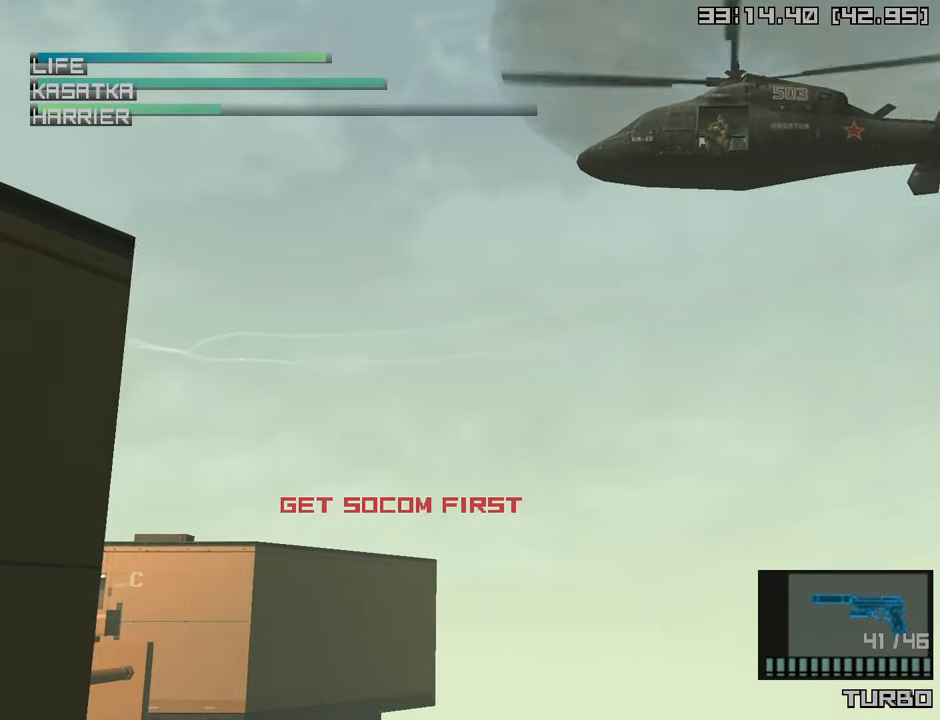
{"buttons": [], "left_stick": "up", "right_stick": "center", "events": [[150, "left_stick", "down-left"], [300, "left_stick", "center"], [433, "R1", "up"], [450, "left_stick", "up"]]}
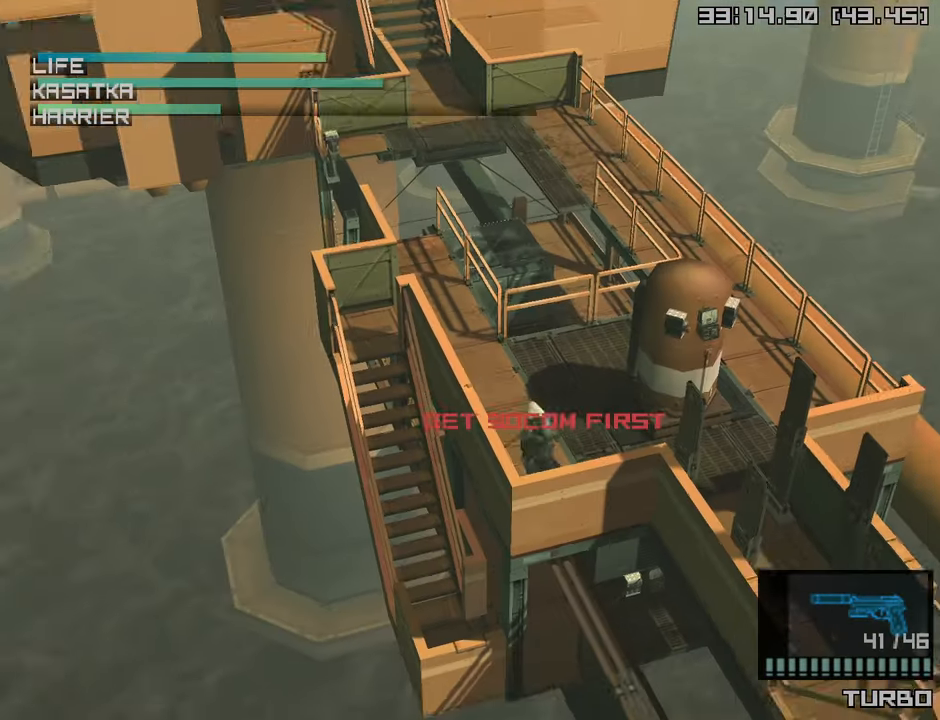
{"buttons": ["L1"], "left_stick": "up", "right_stick": "center", "events": [[250, "L1", "down"], [383, "R3", "down"], [500, "R3", "up"]]}
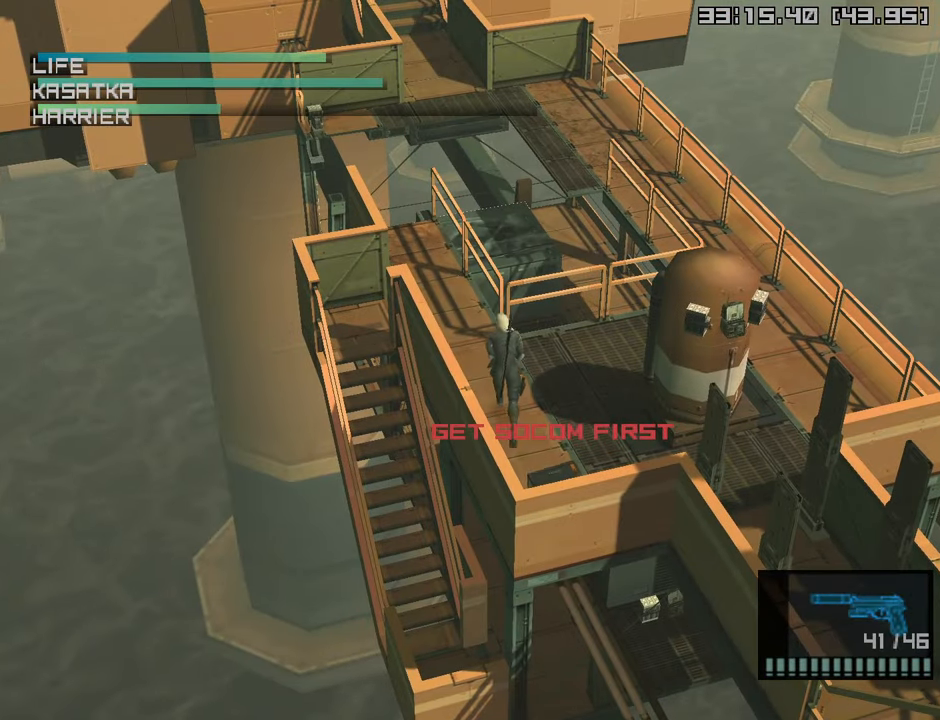
{"buttons": ["L1"], "left_stick": "up", "right_stick": "center", "events": []}
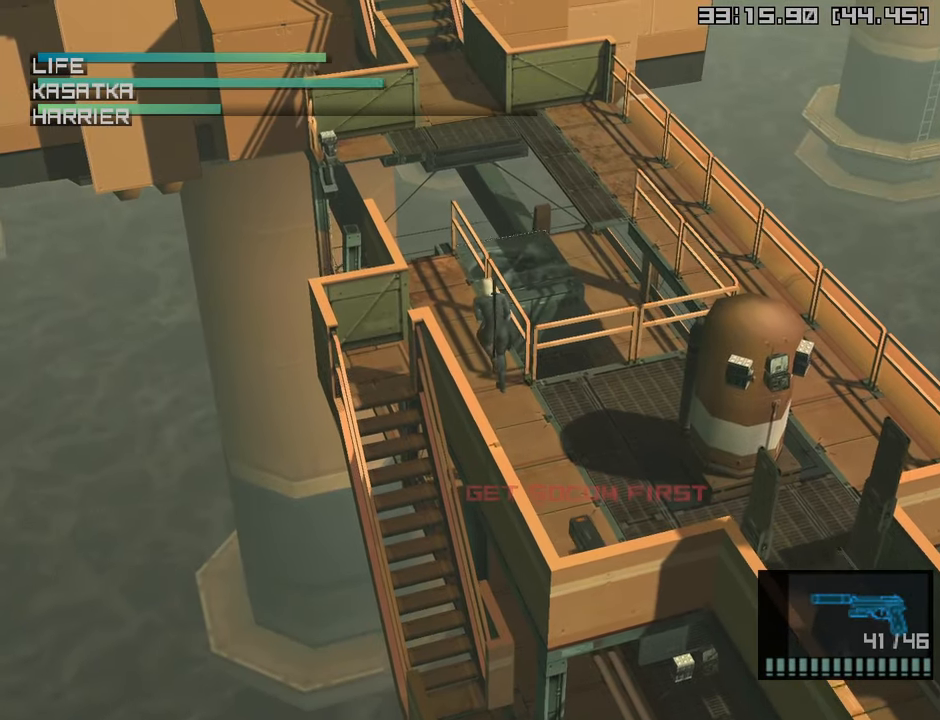
{"buttons": [], "left_stick": "center", "right_stick": "center", "events": [[117, "left_stick", "right"], [133, "L1", "up"], [217, "R2", "down"], [250, "left_stick", "center"], [283, "R2", "up"]]}
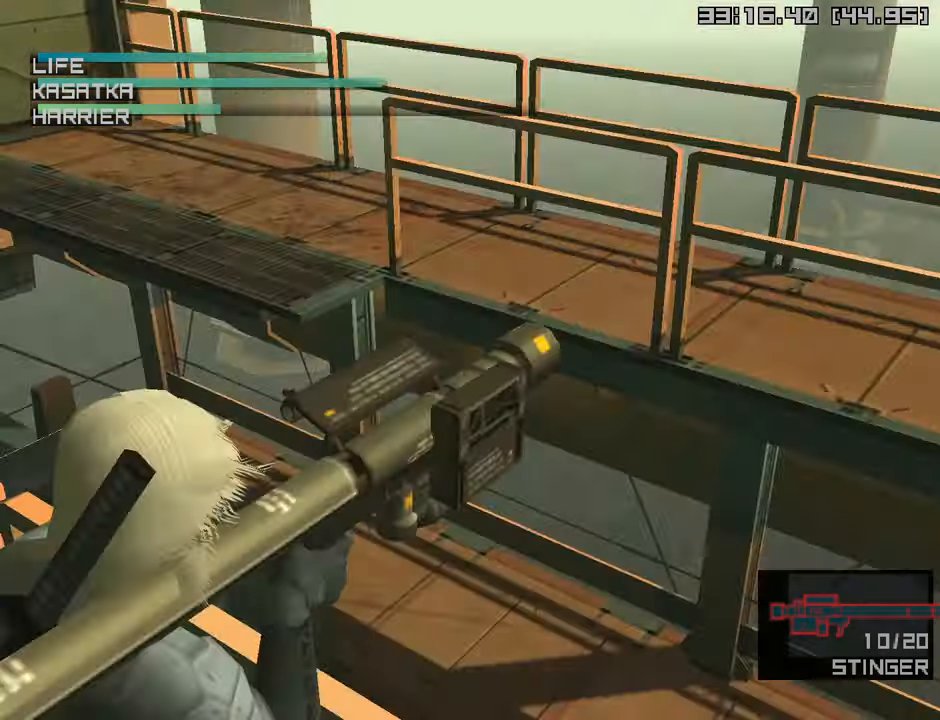
{"buttons": [], "left_stick": "up", "right_stick": "center", "events": [[17, "L1", "down"], [50, "R3", "down"], [167, "L1", "up"], [167, "R3", "up"], [283, "left_stick", "up"]]}
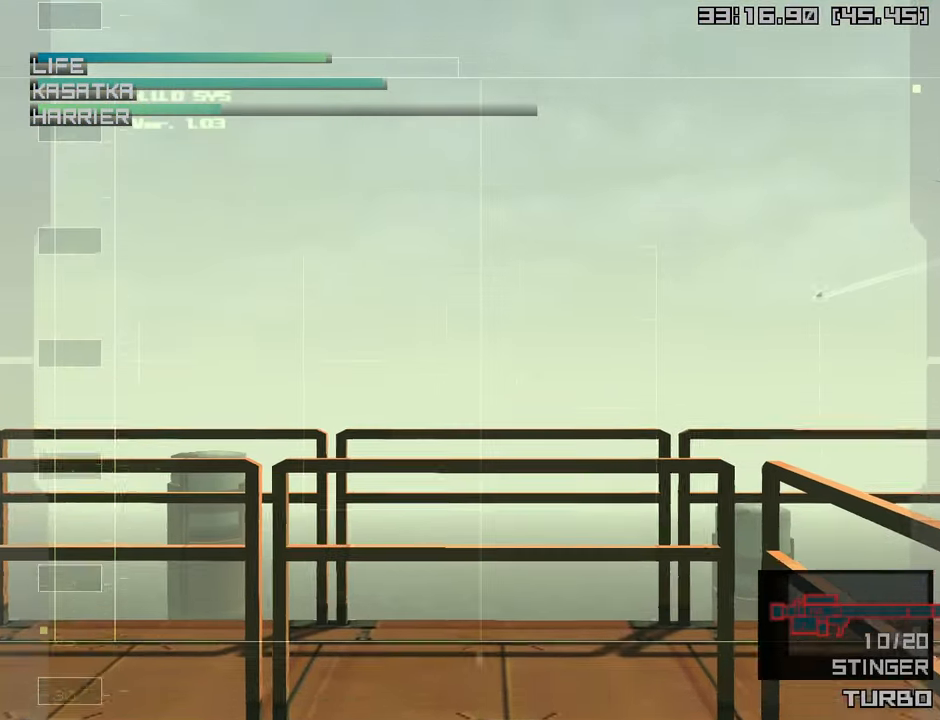
{"buttons": [], "left_stick": "down-right", "right_stick": "center", "events": [[83, "left_stick", "center"], [233, "left_stick", "down-right"]]}
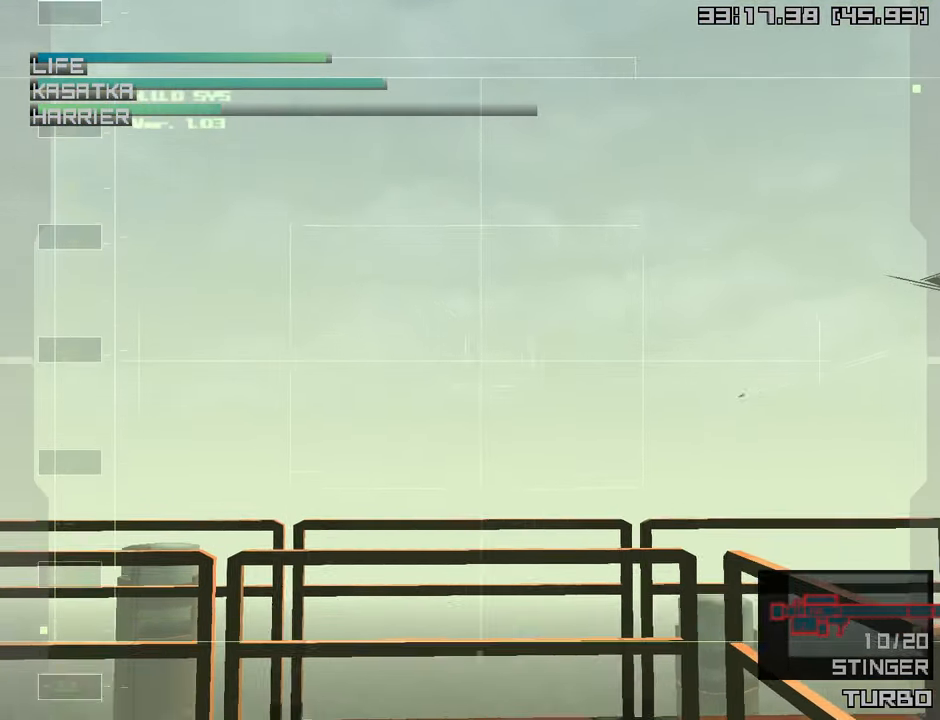
{"buttons": [], "left_stick": "center", "right_stick": "center", "events": [[33, "left_stick", "center"], [233, "left_stick", "right"], [466, "left_stick", "center"]]}
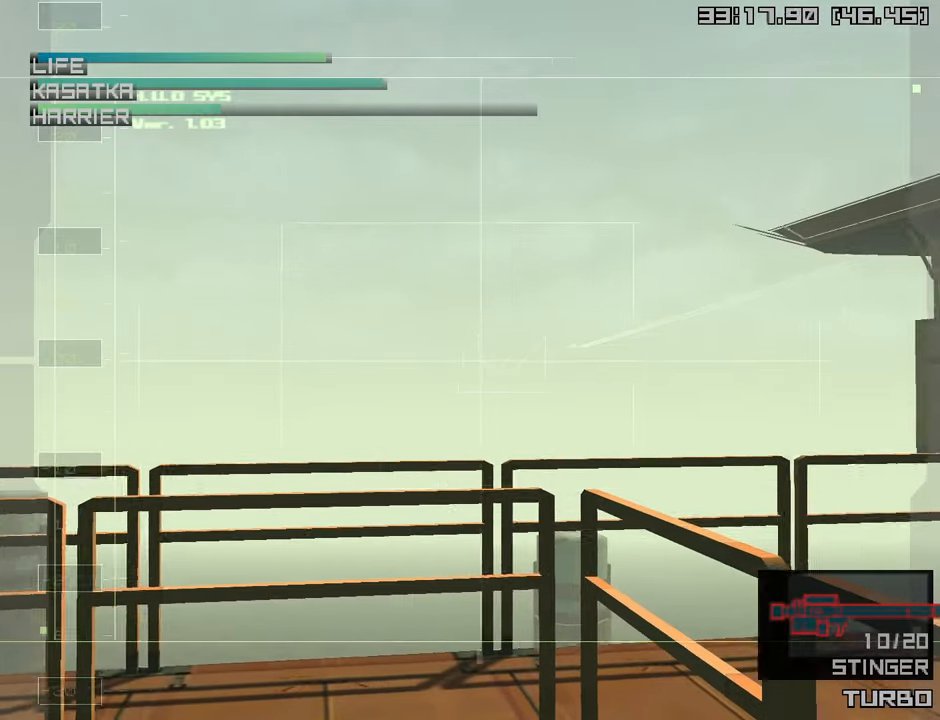
{"buttons": [], "left_stick": "center", "right_stick": "center", "events": [[166, "left_stick", "right"], [333, "left_stick", "center"]]}
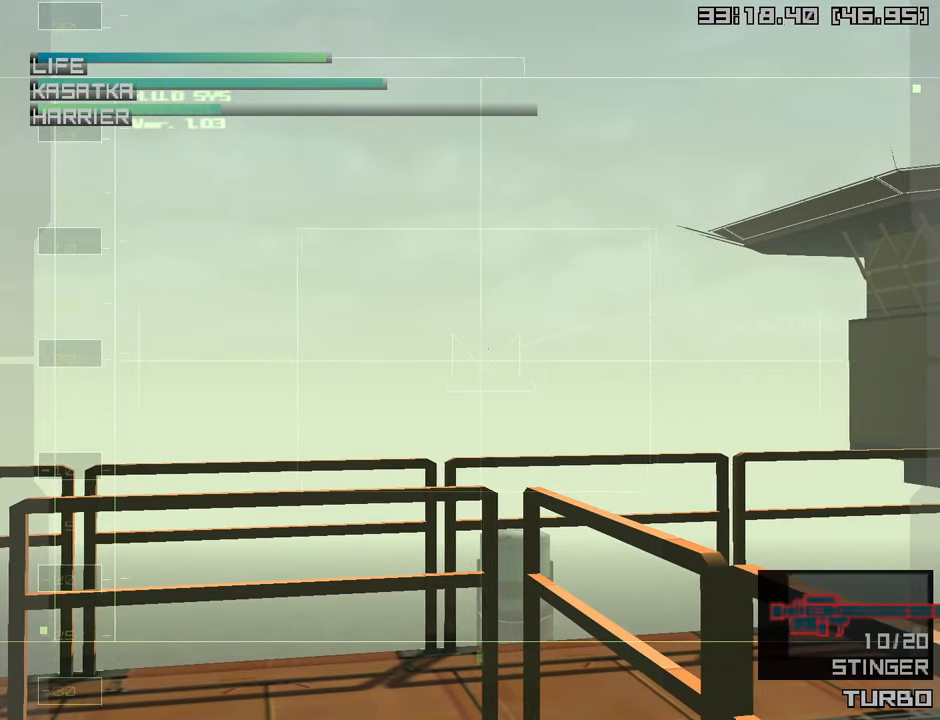
{"buttons": [], "left_stick": "up", "right_stick": "center", "events": [[216, "left_stick", "right"], [283, "left_stick", "center"], [450, "left_stick", "up"]]}
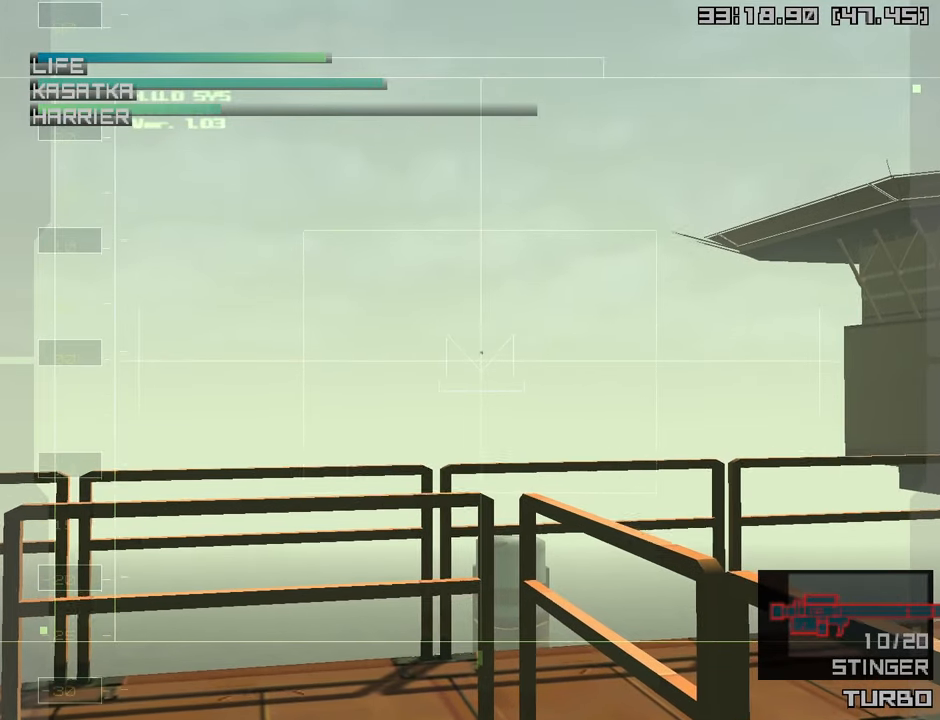
{"buttons": [], "left_stick": "center", "right_stick": "center", "events": [[33, "left_stick", "center"], [316, "left_stick", "up"], [383, "left_stick", "center"]]}
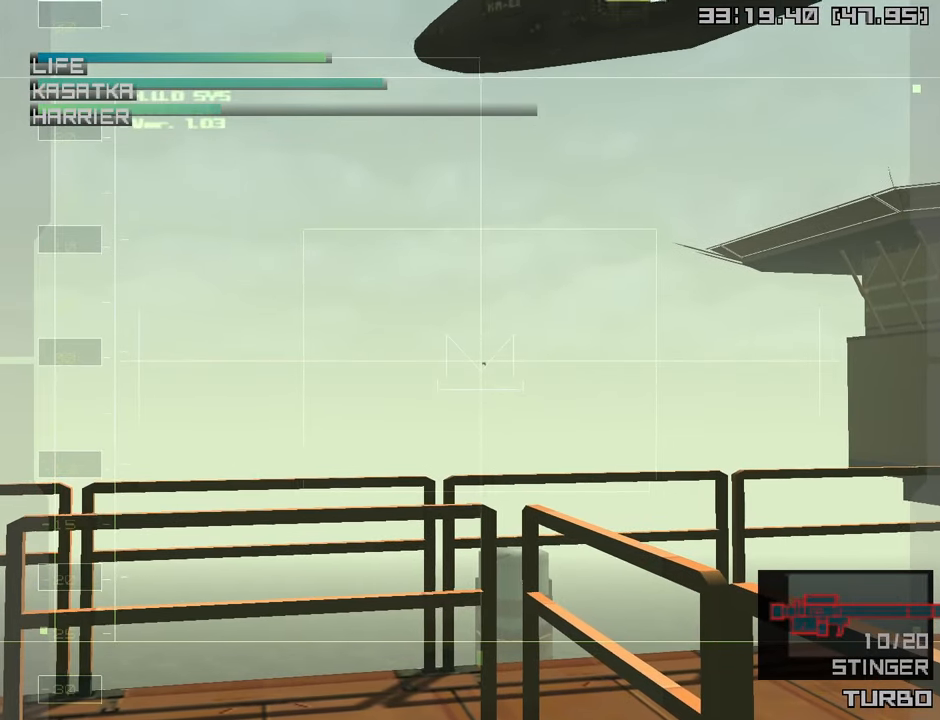
{"buttons": [], "left_stick": "center", "right_stick": "center", "events": [[116, "left_stick", "up-left"], [166, "left_stick", "center"]]}
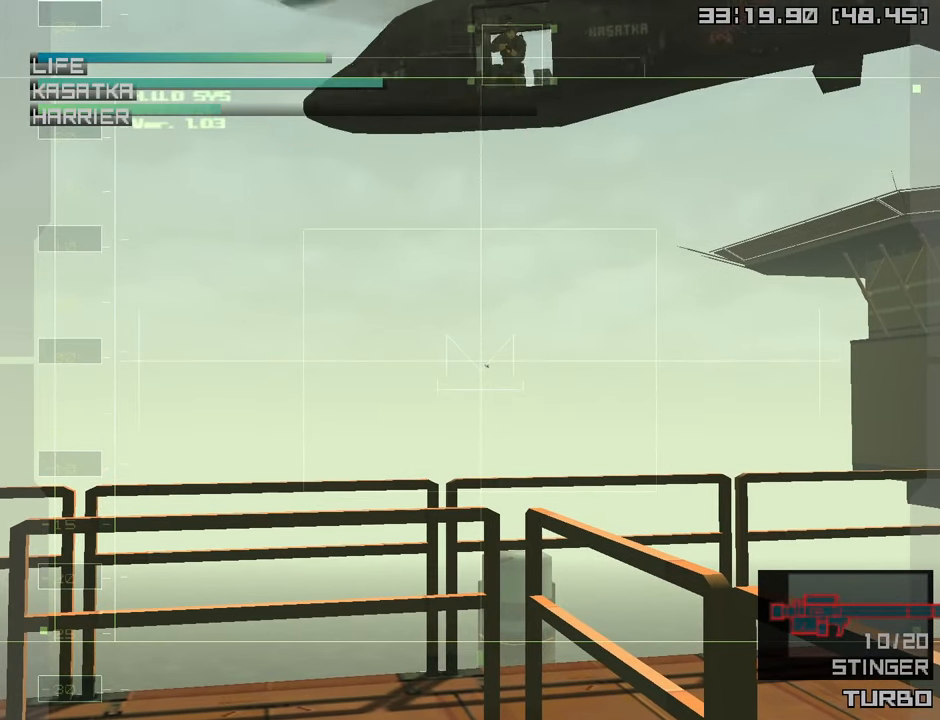
{"buttons": [], "left_stick": "center", "right_stick": "center", "events": []}
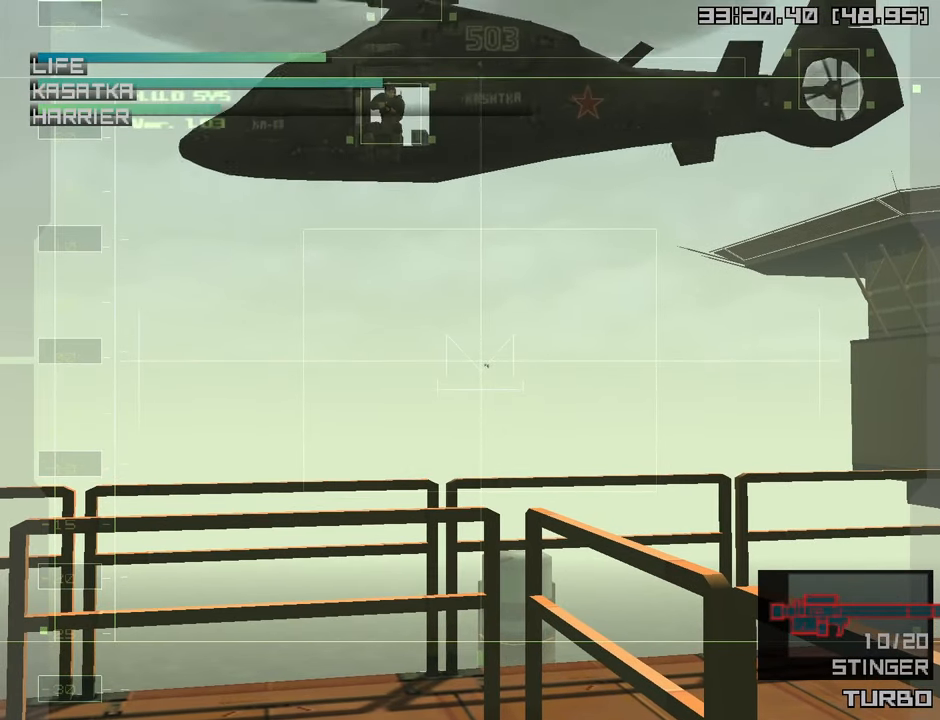
{"buttons": [], "left_stick": "center", "right_stick": "center", "events": []}
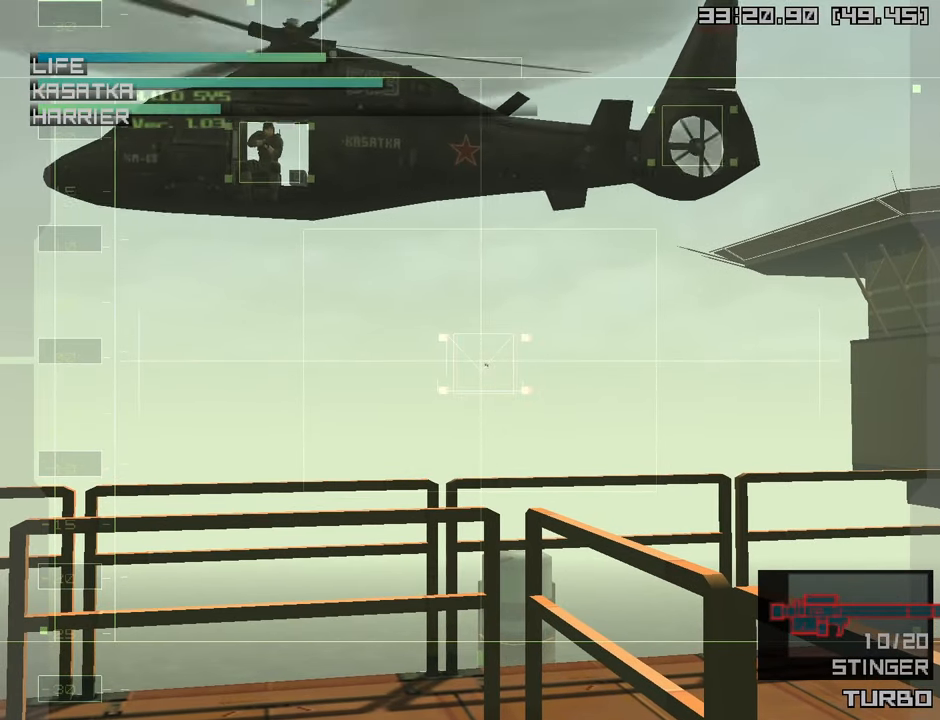
{"buttons": ["SQUARE"], "left_stick": "center", "right_stick": "center", "events": [[66, "SQUARE", "down"]]}
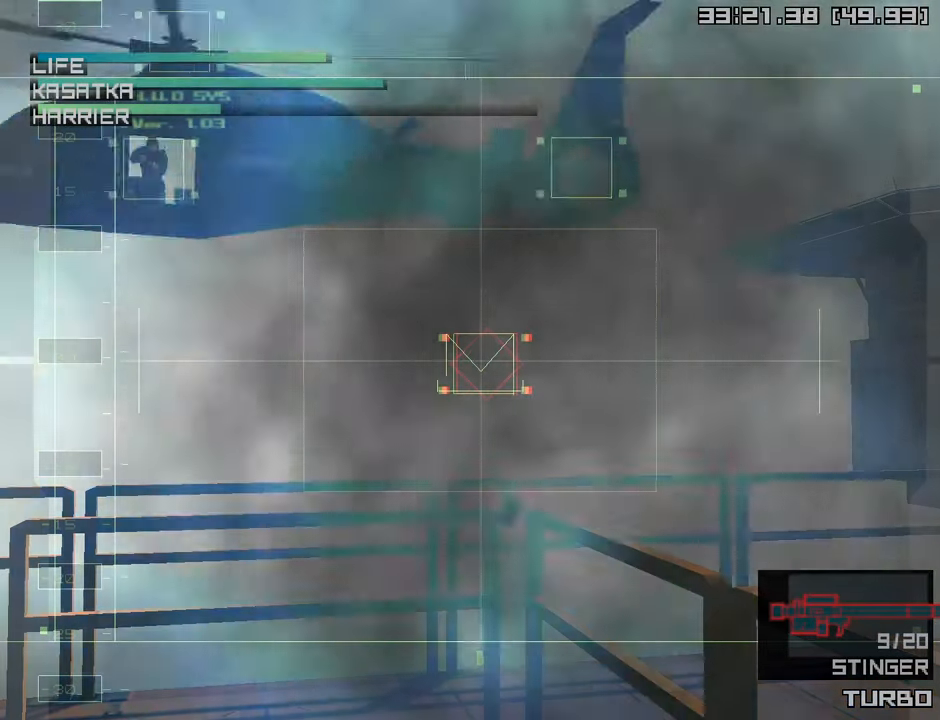
{"buttons": ["SQUARE"], "left_stick": "center", "right_stick": "center", "events": []}